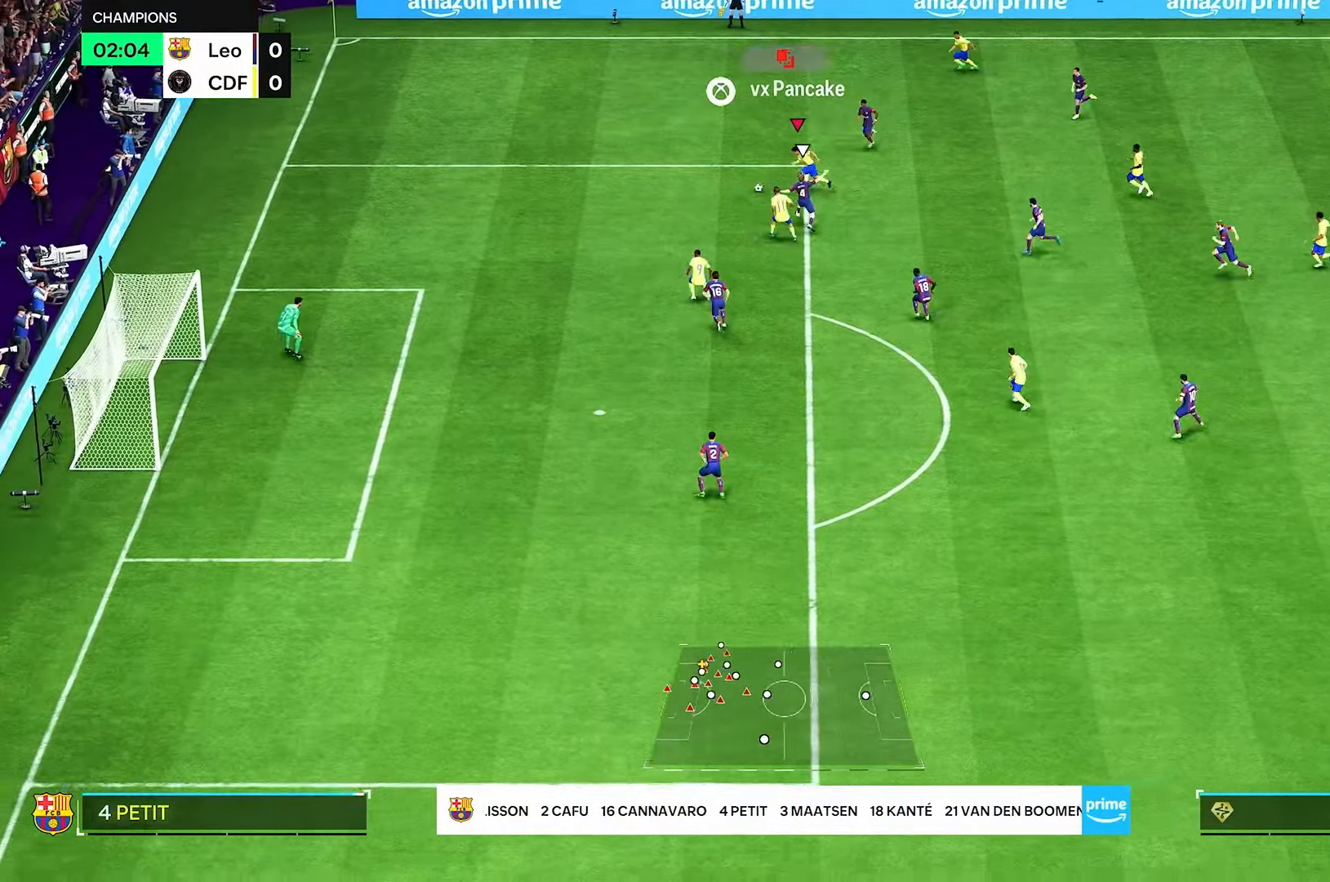
Gameplay with a controller (Xbox layout); each line is a JSON object with the inputs held at the frame after it (dt_ms = milliseconds from this image to that frame). "events" lists button and stick changes between this image and that frame as [ms after this image, input, new state], when the widget could be followed in between. Not read: L3 R3.
{"dt_ms": 500, "buttons": ["R2"], "left_stick": "down-left", "right_stick": "center", "events": []}
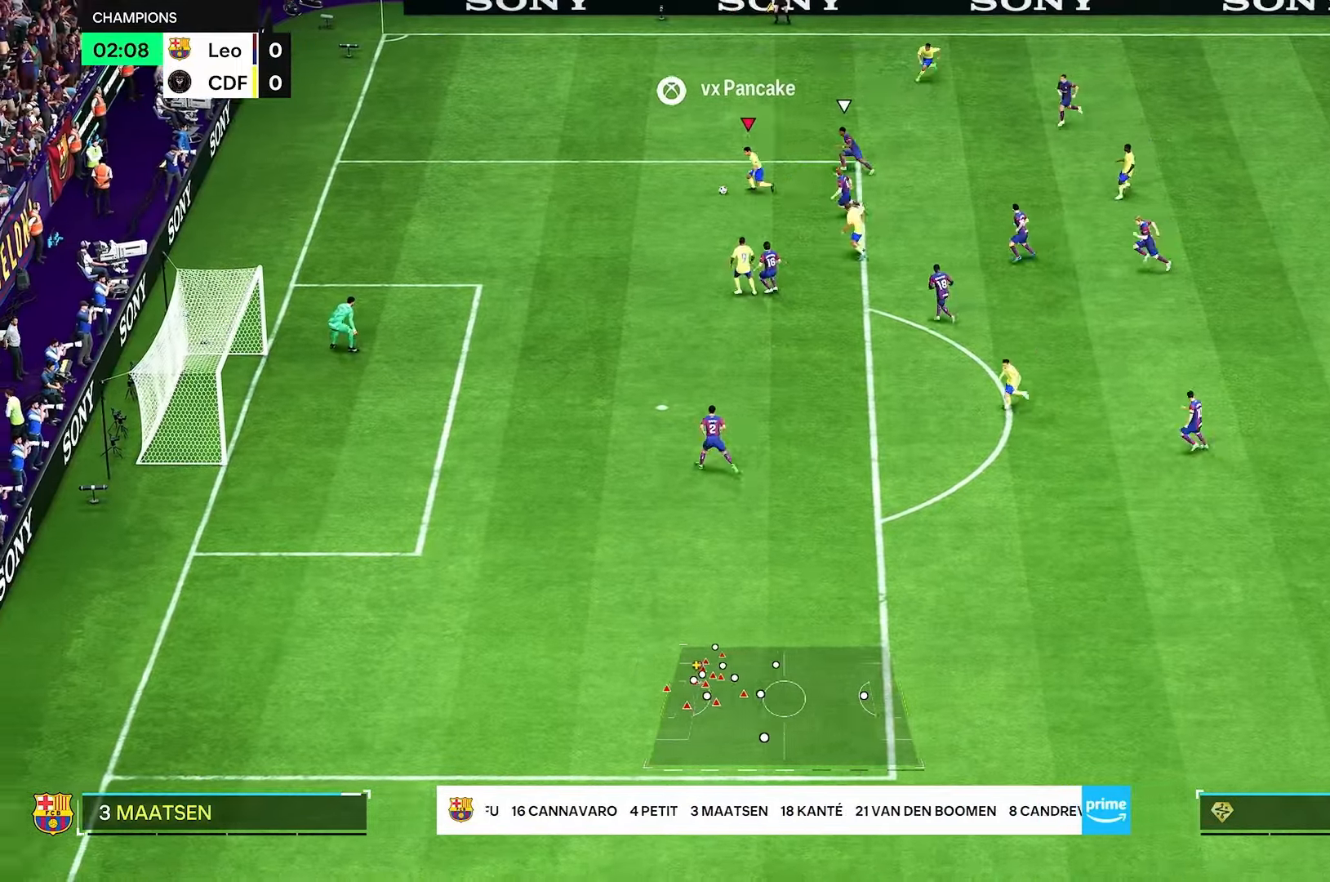
{"dt_ms": 500, "buttons": ["R2"], "left_stick": "down-left", "right_stick": "center", "events": []}
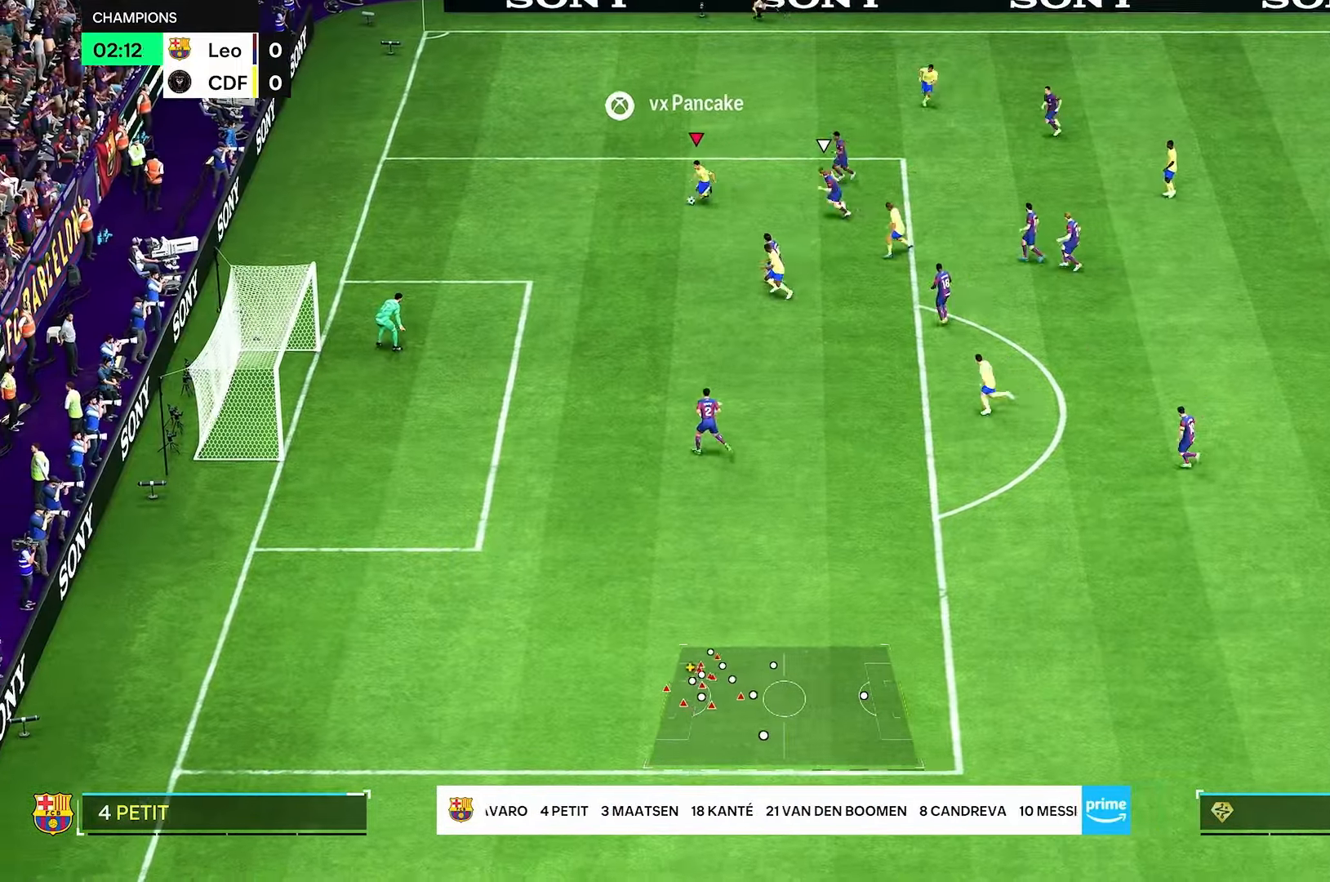
{"dt_ms": 500, "buttons": ["B"], "left_stick": "down-right", "right_stick": "center", "events": [[417, "B", "down"], [417, "R2", "up"], [417, "left_stick", "down-right"]]}
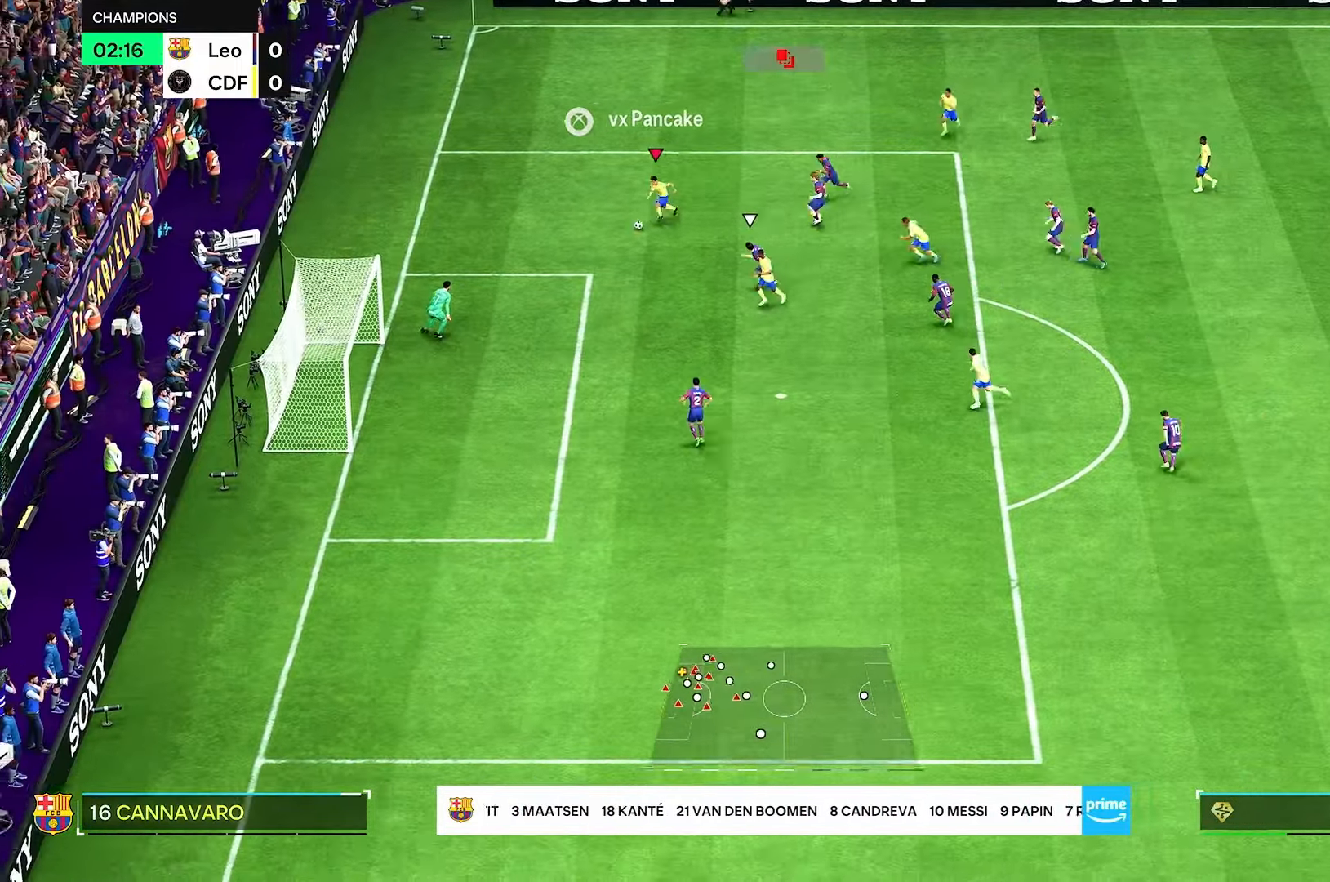
{"dt_ms": 500, "buttons": [], "left_stick": "down-right", "right_stick": "center", "events": [[125, "B", "up"]]}
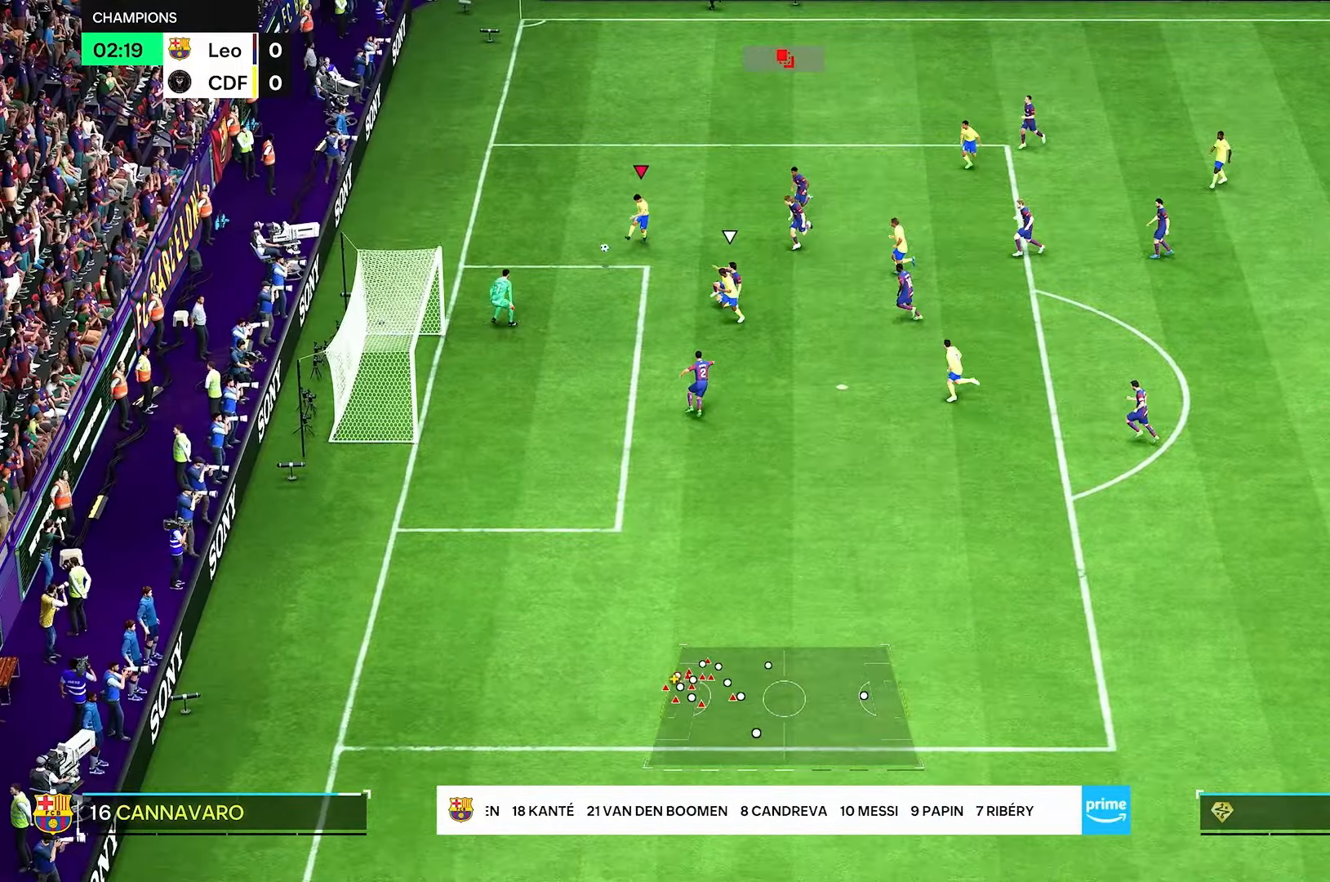
{"dt_ms": 500, "buttons": ["R2"], "left_stick": "left", "right_stick": "center", "events": [[42, "left_stick", "center"], [83, "R2", "down"], [250, "left_stick", "left"], [333, "R2", "up"], [417, "R2", "down"]]}
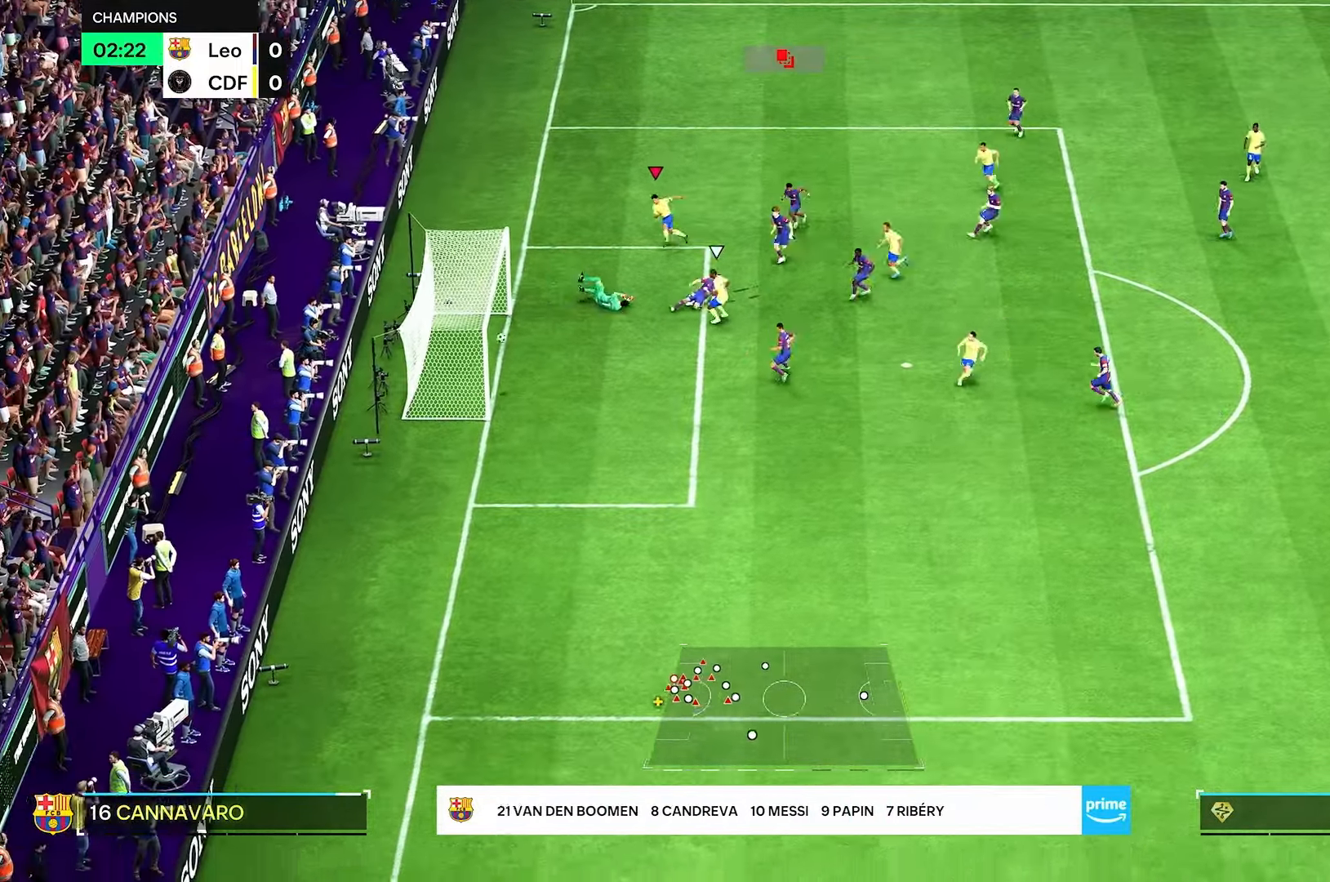
{"dt_ms": 500, "buttons": ["R2"], "left_stick": "up-left", "right_stick": "center", "events": [[375, "left_stick", "up-left"]]}
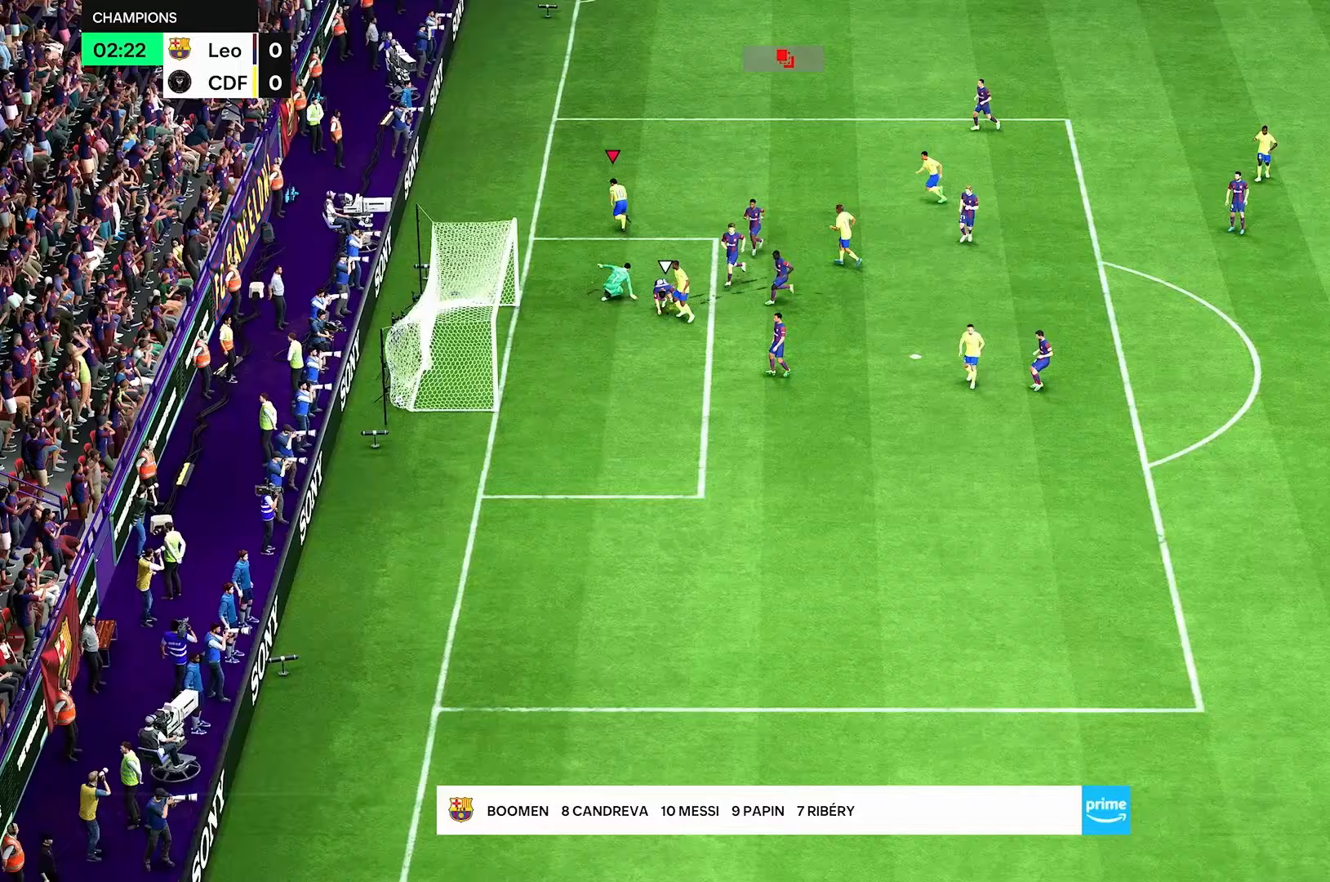
{"dt_ms": 1000, "buttons": ["R2"], "left_stick": "up", "right_stick": "center"}
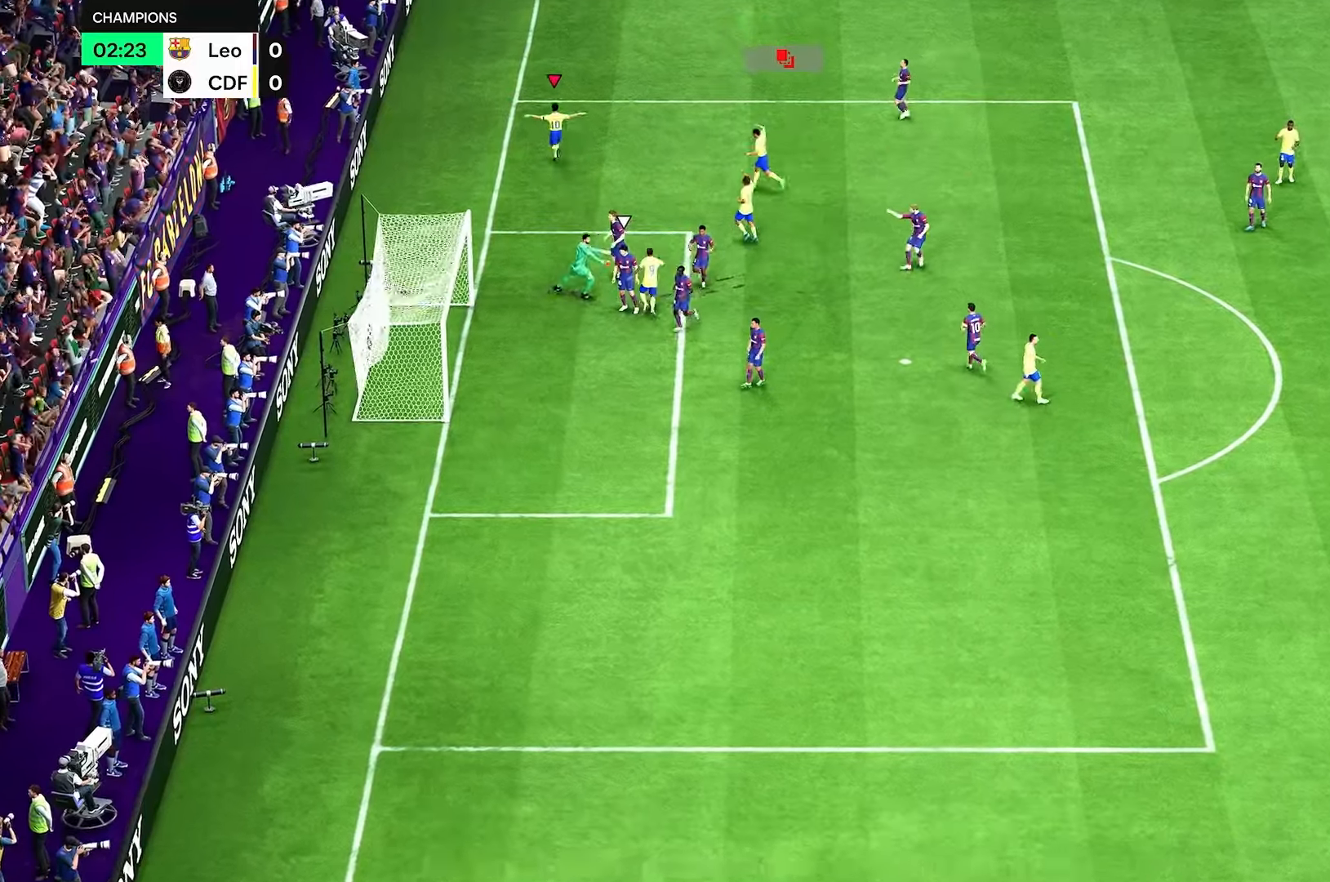
{"dt_ms": 1000, "buttons": ["R2"], "left_stick": "left", "right_stick": "center"}
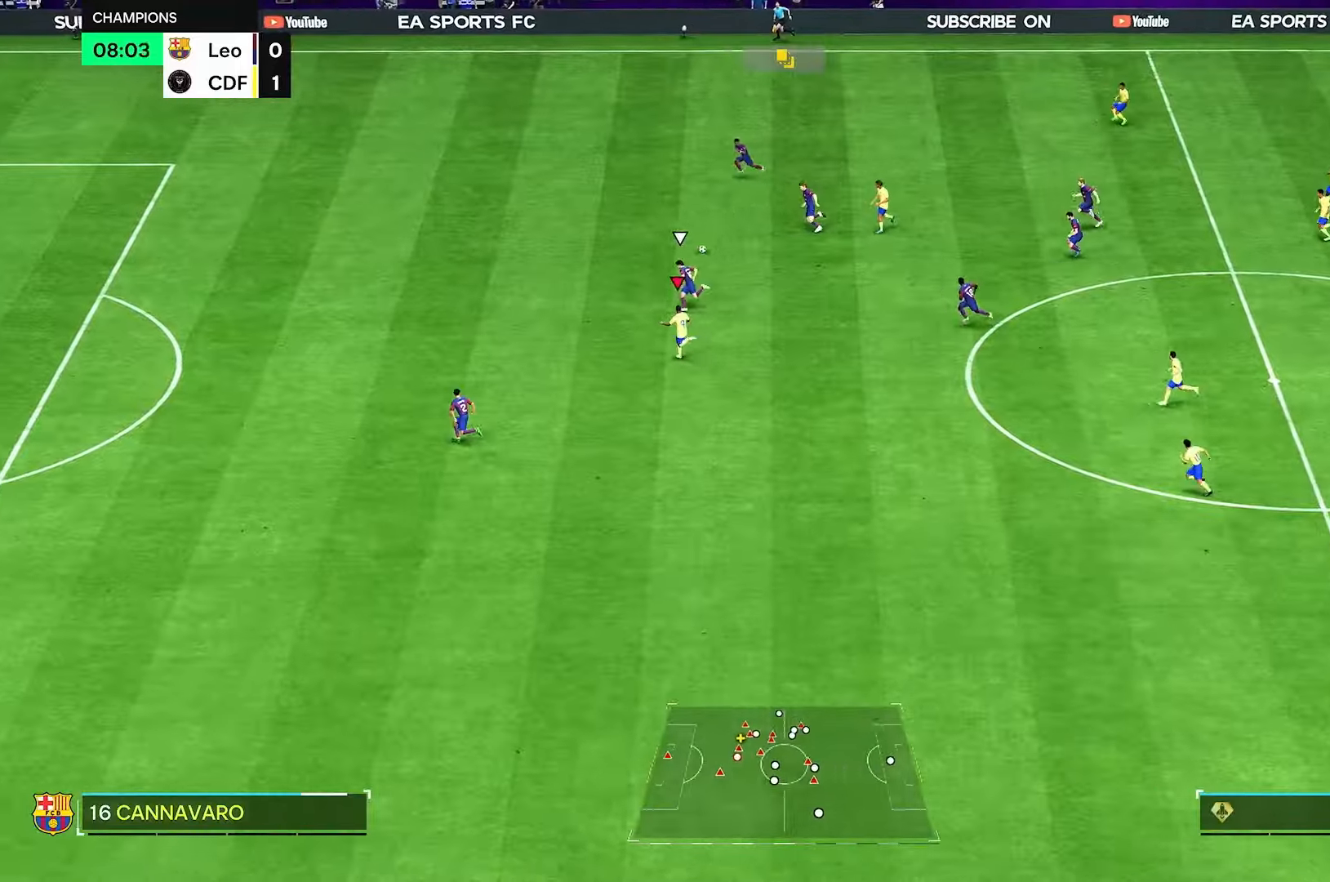
{"dt_ms": 500, "buttons": ["R2"], "left_stick": "left", "right_stick": "center", "events": []}
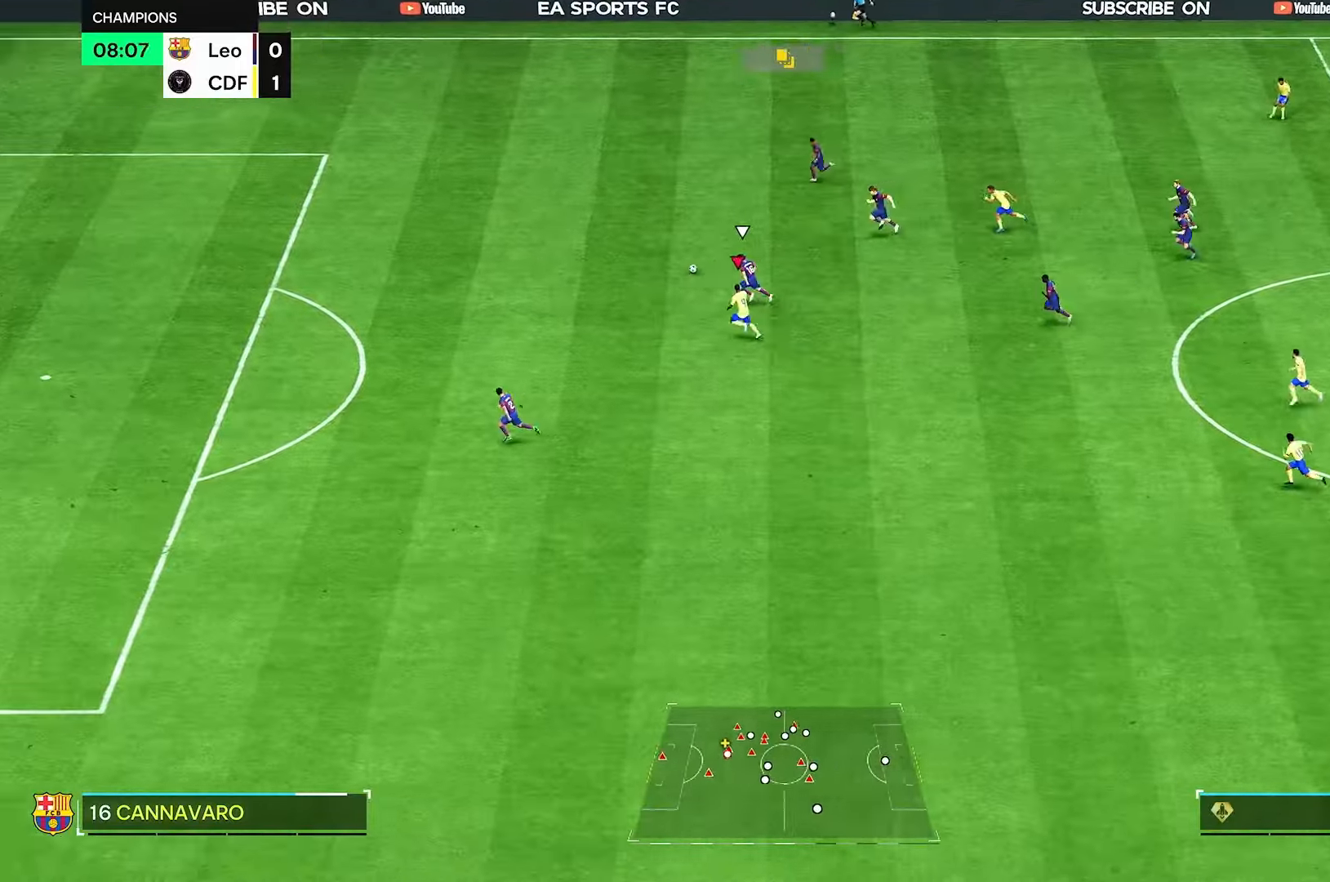
{"dt_ms": 500, "buttons": ["R2"], "left_stick": "left", "right_stick": "center", "events": []}
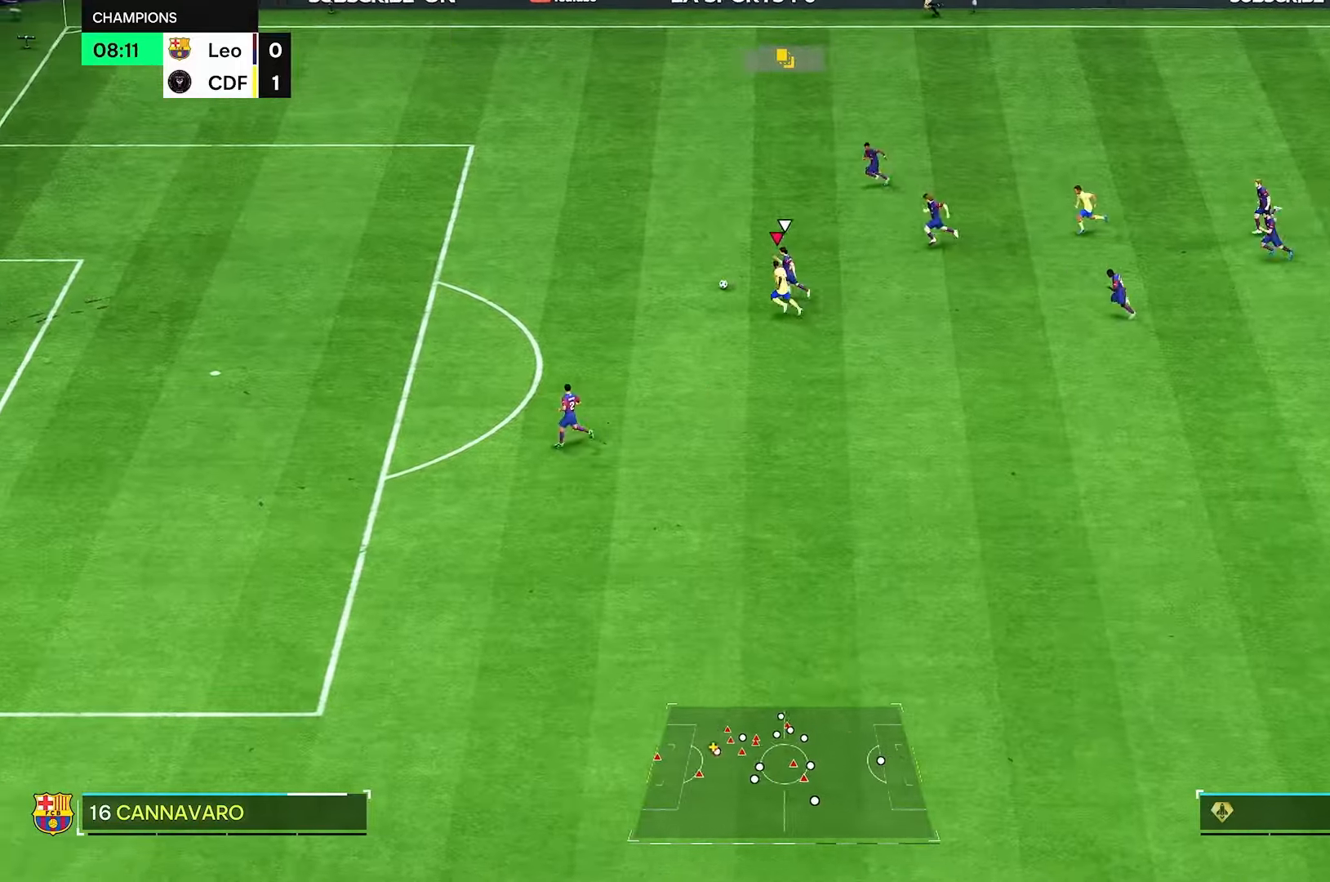
{"dt_ms": 500, "buttons": ["R2"], "left_stick": "left", "right_stick": "center", "events": []}
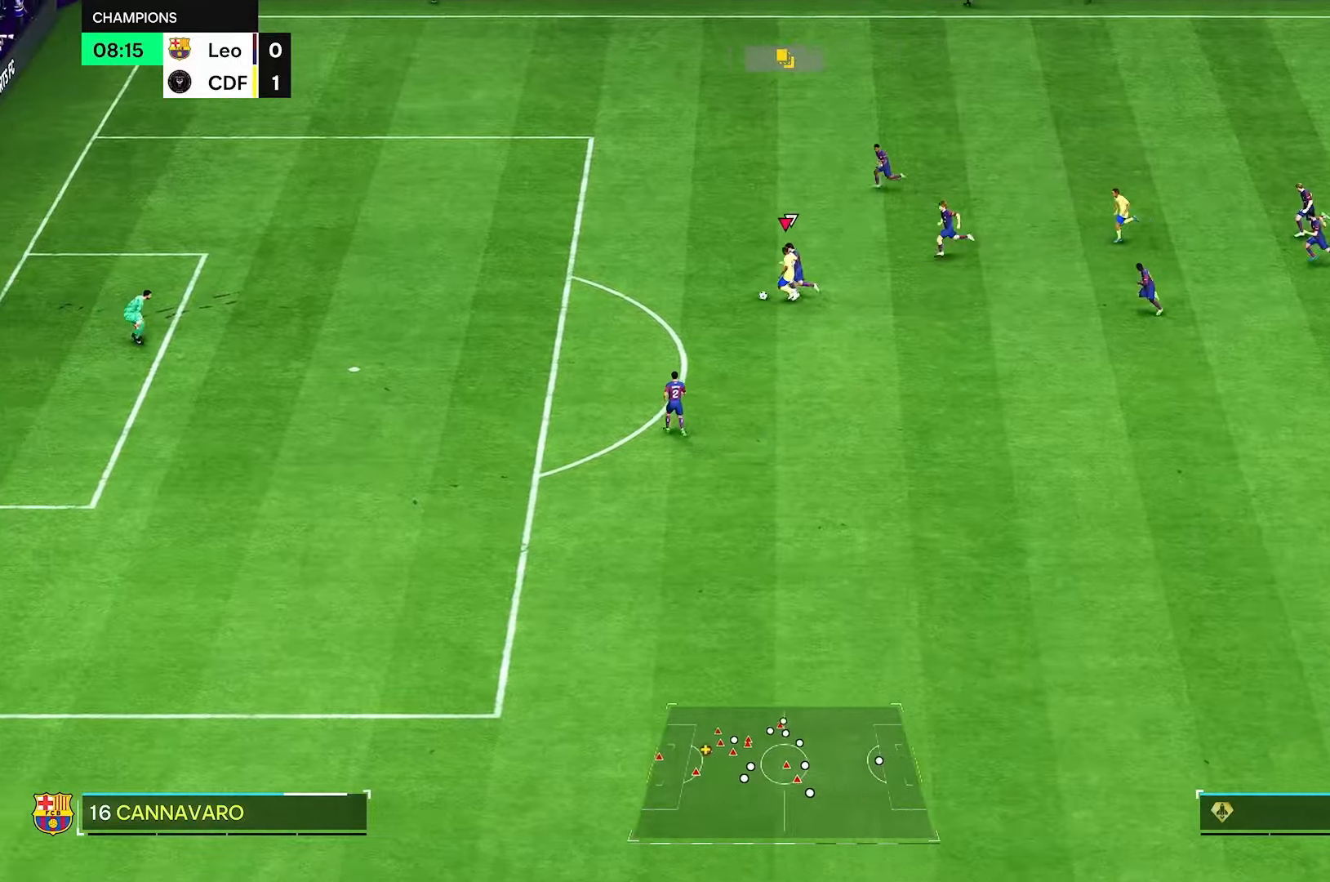
{"dt_ms": 500, "buttons": ["R2"], "left_stick": "left", "right_stick": "center", "events": []}
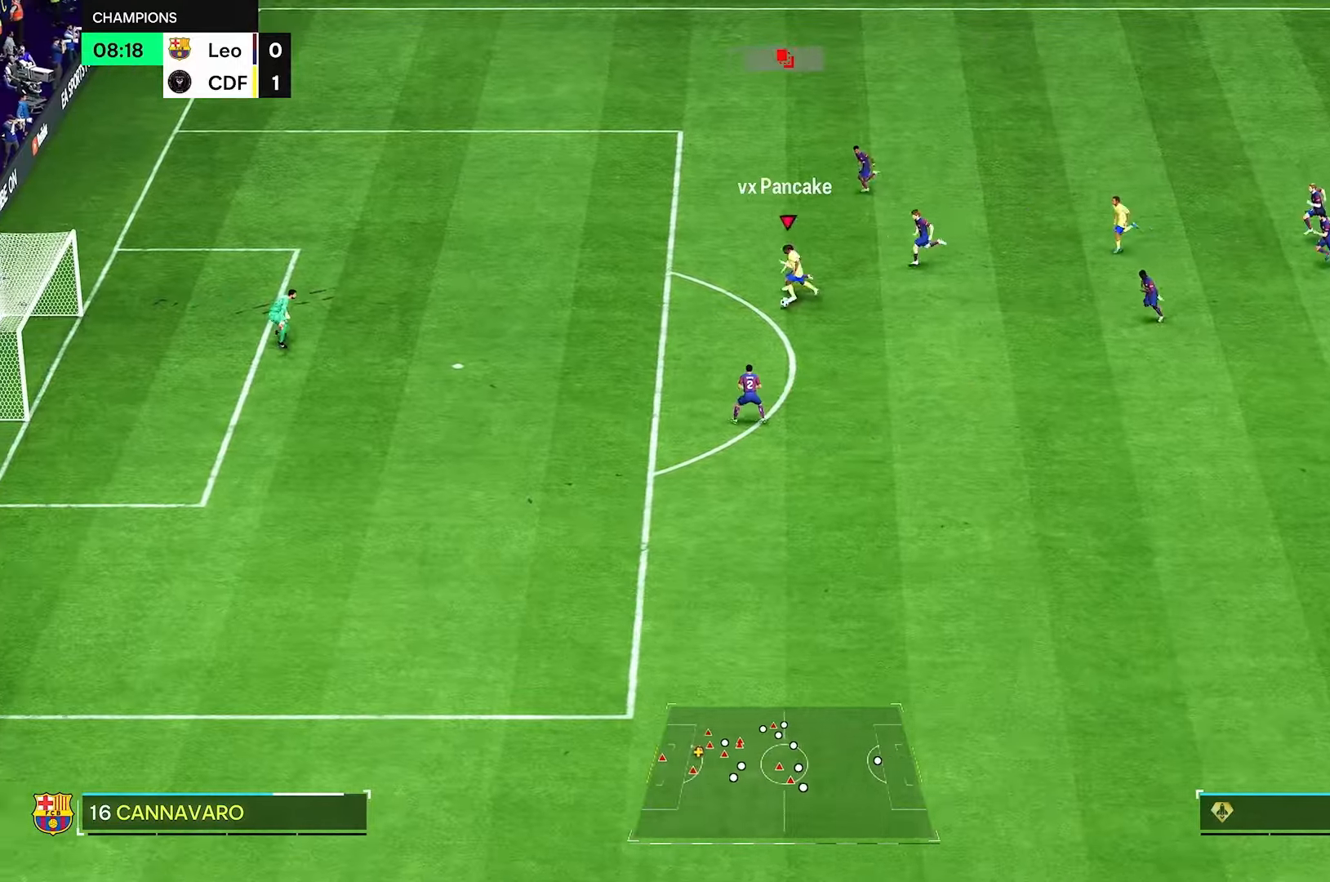
{"dt_ms": 500, "buttons": ["R2"], "left_stick": "down-left", "right_stick": "center", "events": [[333, "left_stick", "down-left"]]}
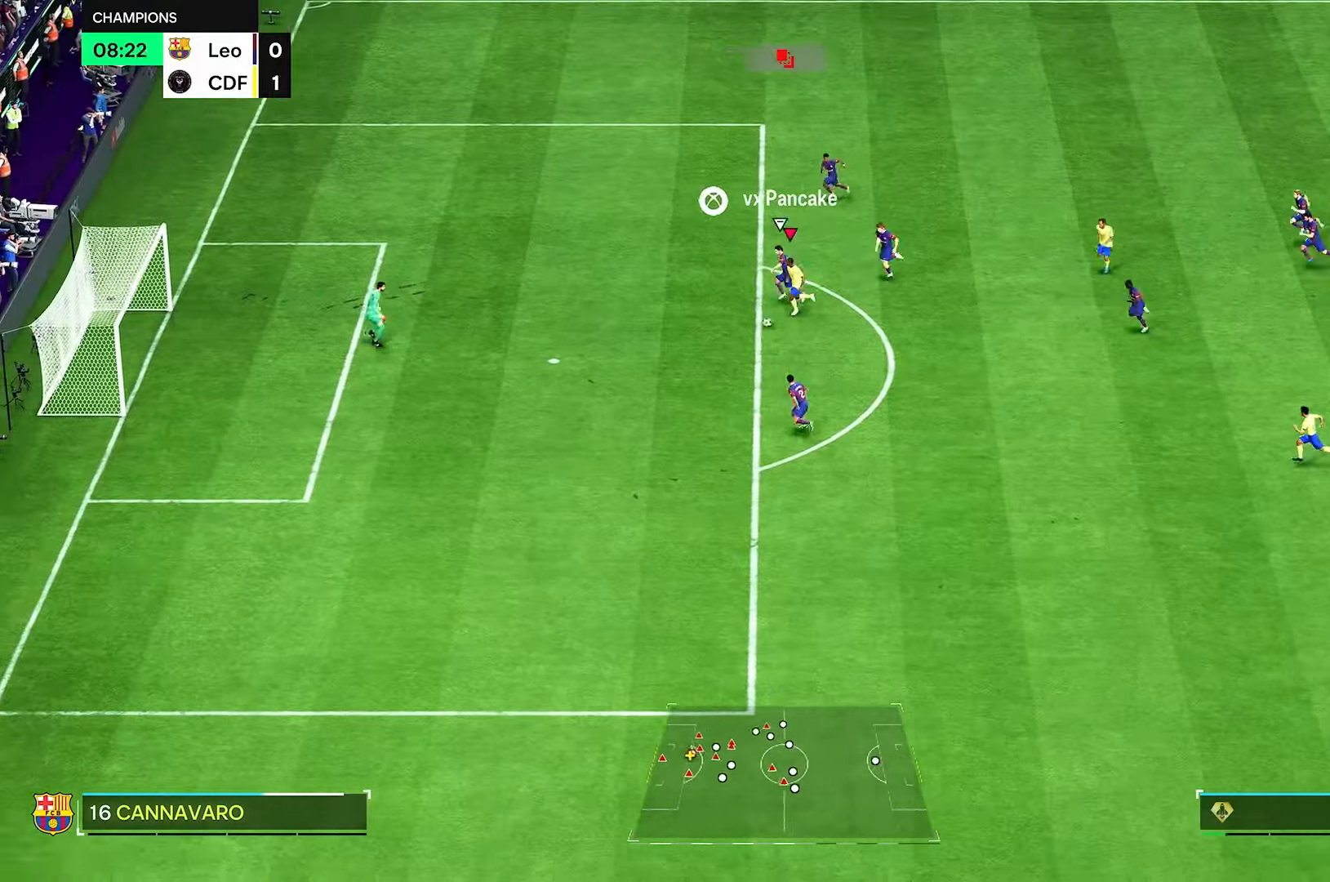
{"dt_ms": 500, "buttons": [], "left_stick": "down", "right_stick": "center", "events": [[42, "B", "down"], [42, "R2", "up"], [208, "B", "up"], [208, "left_stick", "down"]]}
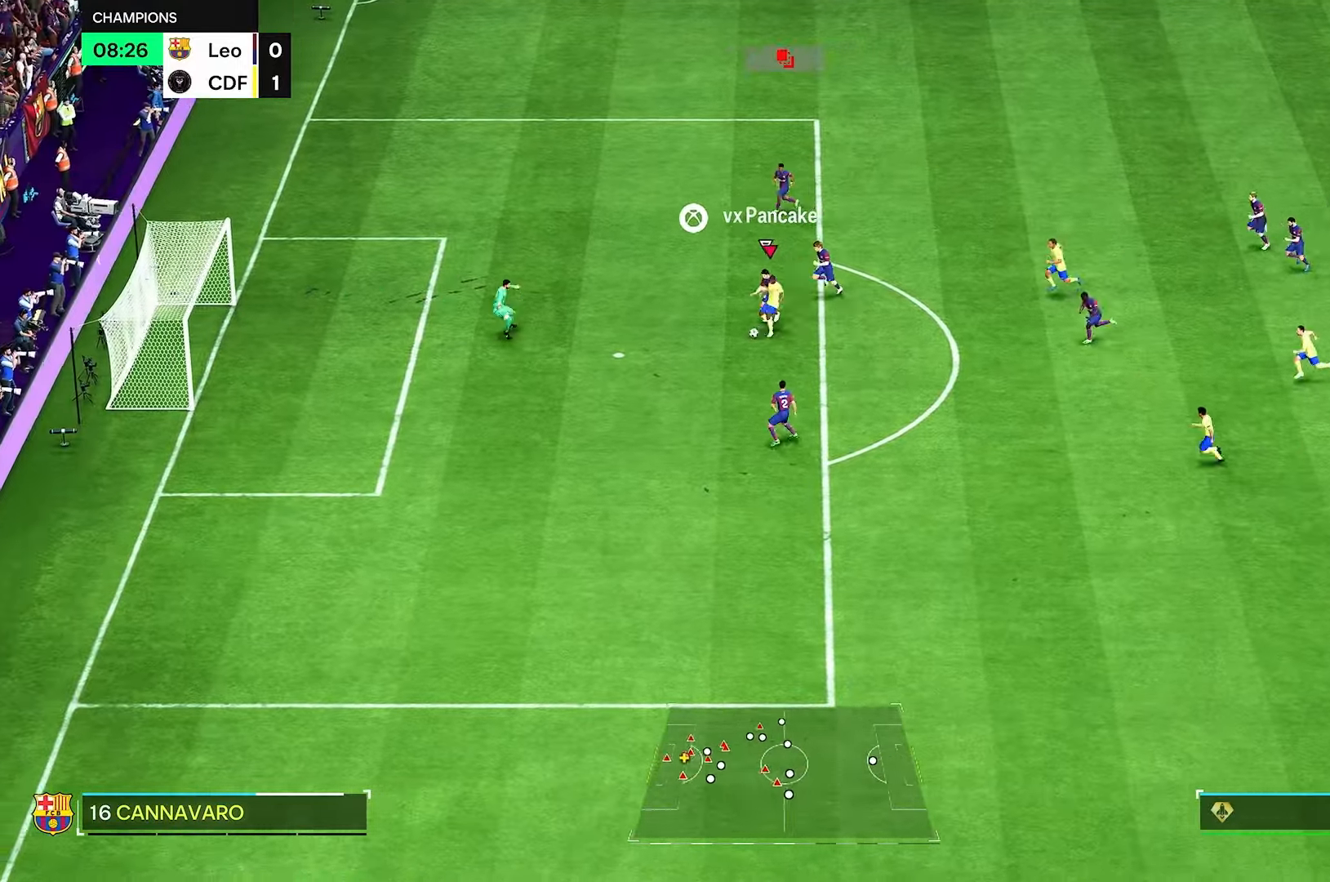
{"dt_ms": 500, "buttons": ["R2"], "left_stick": "left", "right_stick": "center", "events": [[167, "left_stick", "center"], [292, "R2", "down"], [375, "left_stick", "left"]]}
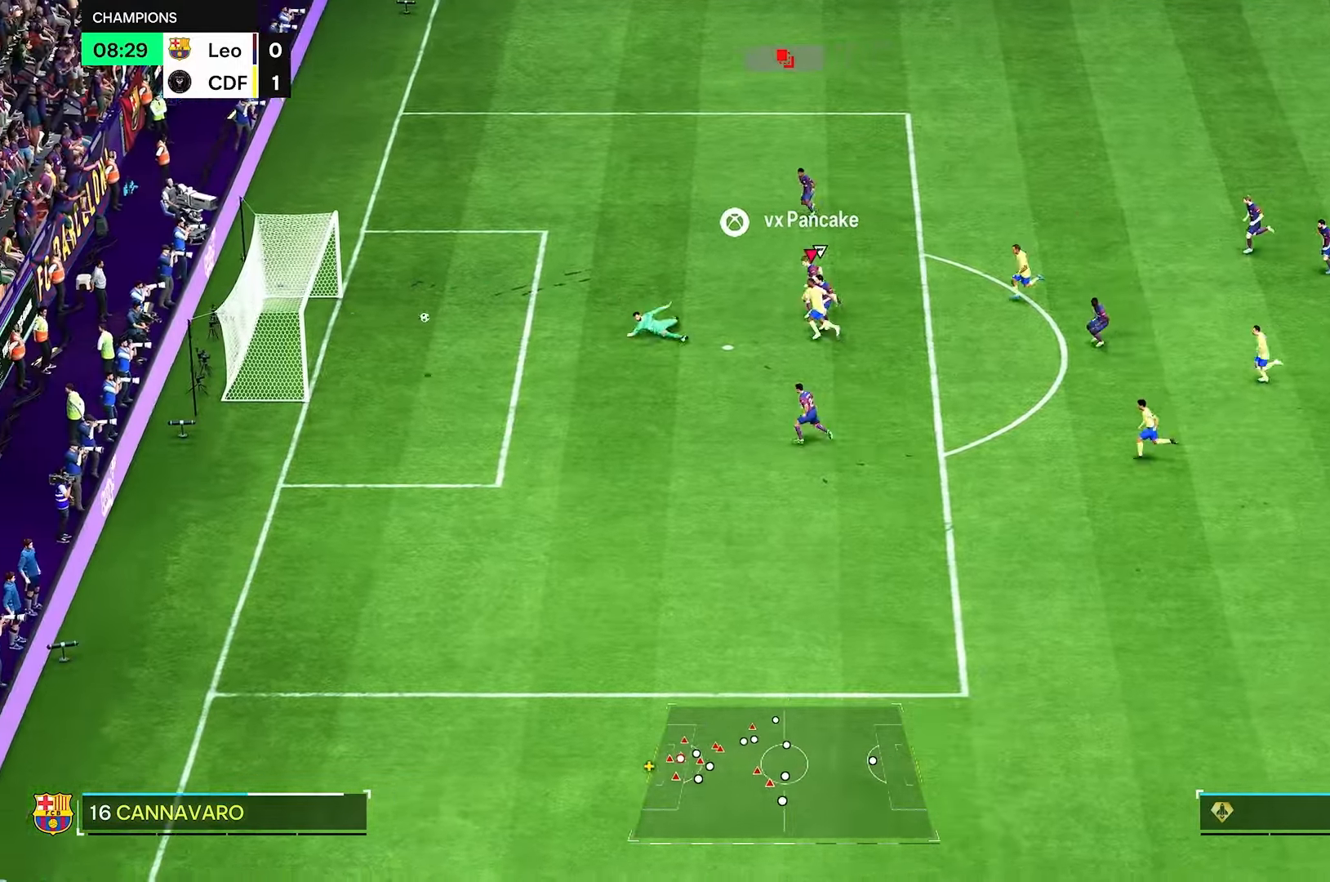
{"dt_ms": 500, "buttons": ["R2"], "left_stick": "down-left", "right_stick": "center", "events": [[208, "R2", "up"], [292, "left_stick", "down-left"], [500, "R2", "down"]]}